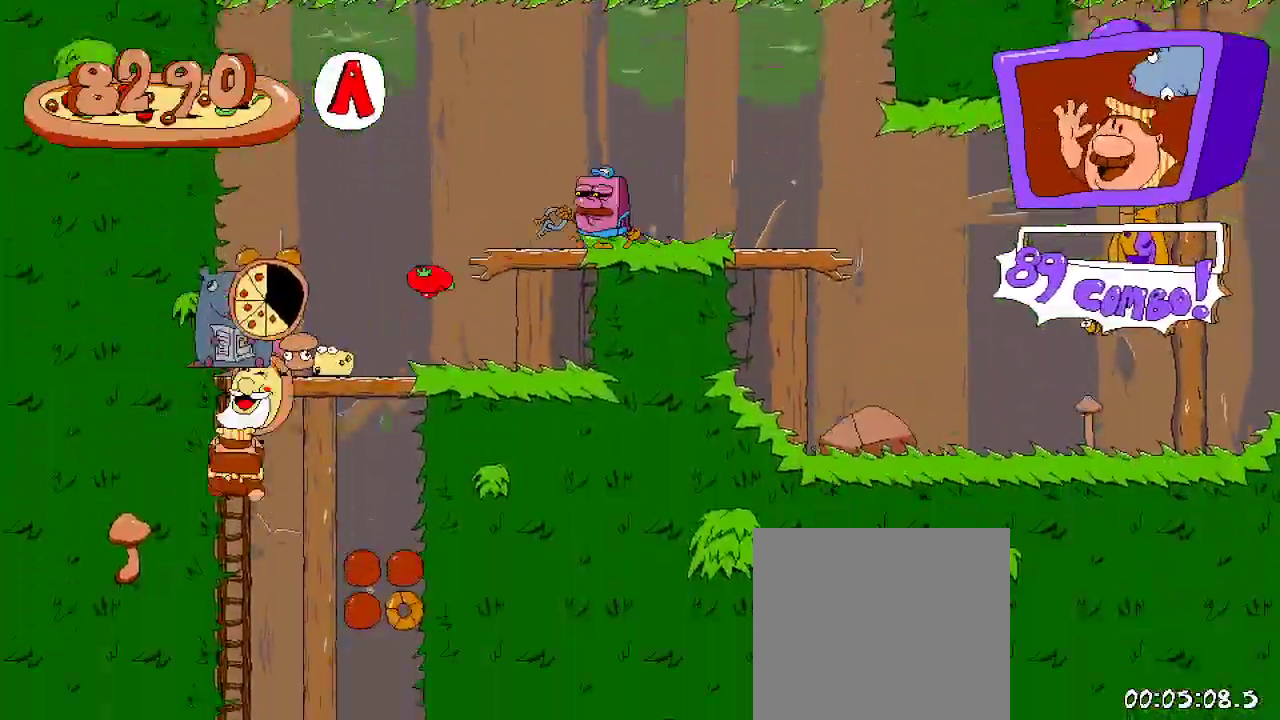
Gameplay with a controller (Xbox layout); each line is a JSON object with the inputs held at the frame after it. "events" lists button and stick changes between this image and that frame as [ms after this image, input, new state], when the widget could be followed in between. Not read: L3 R3.
{"buttons": ["A", "R2", "DPAD_RIGHT"], "left_stick": "center", "right_stick": "center", "events": [[33, "DPAD_DOWN", "down"], [200, "DPAD_DOWN", "up"], [333, "DPAD_RIGHT", "down"], [367, "A", "down"]]}
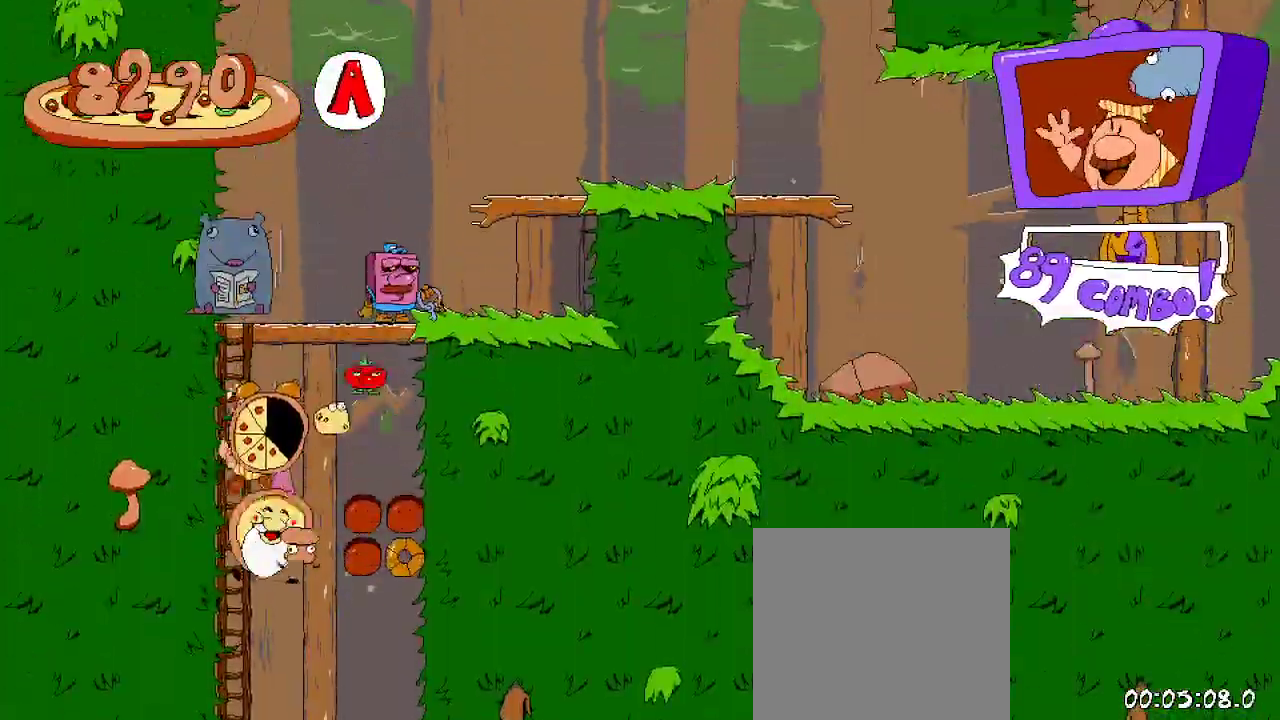
{"buttons": ["R2", "DPAD_DOWN"], "left_stick": "center", "right_stick": "center", "events": [[33, "A", "up"], [233, "DPAD_RIGHT", "up"], [367, "DPAD_DOWN", "down"]]}
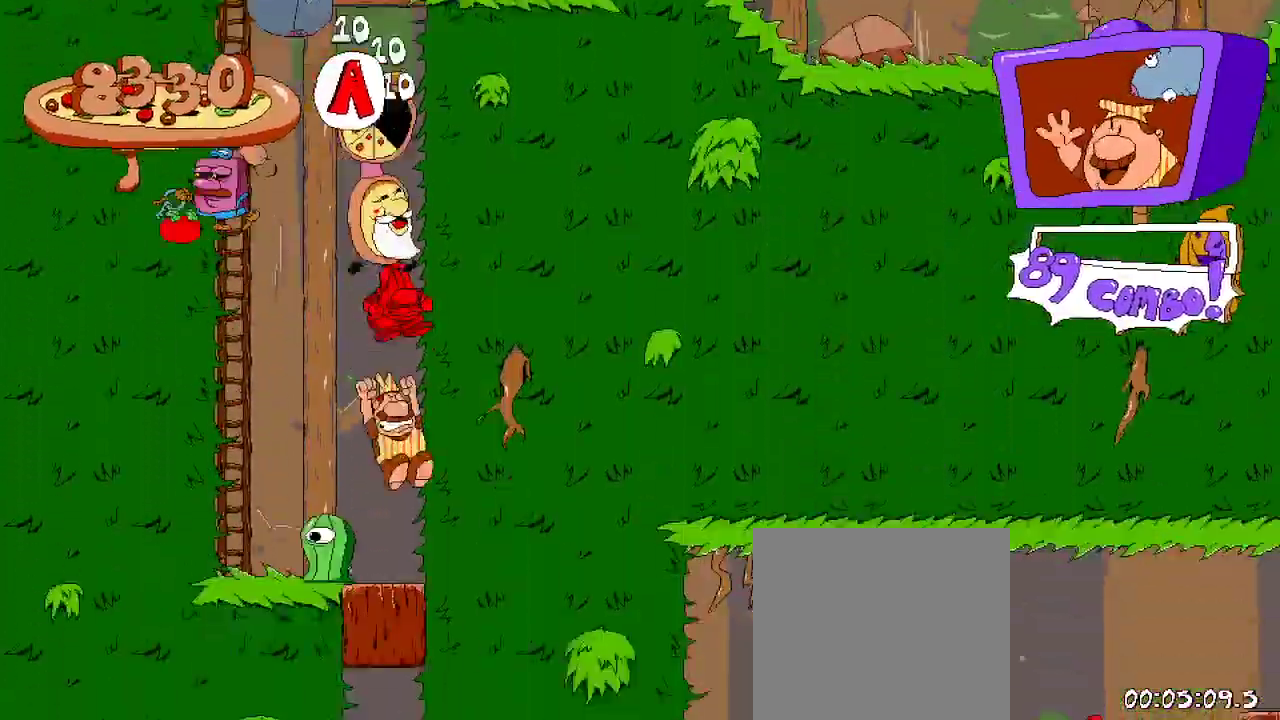
{"buttons": ["R2"], "left_stick": "center", "right_stick": "center", "events": [[133, "DPAD_DOWN", "up"], [133, "DPAD_LEFT", "down"], [400, "DPAD_LEFT", "up"]]}
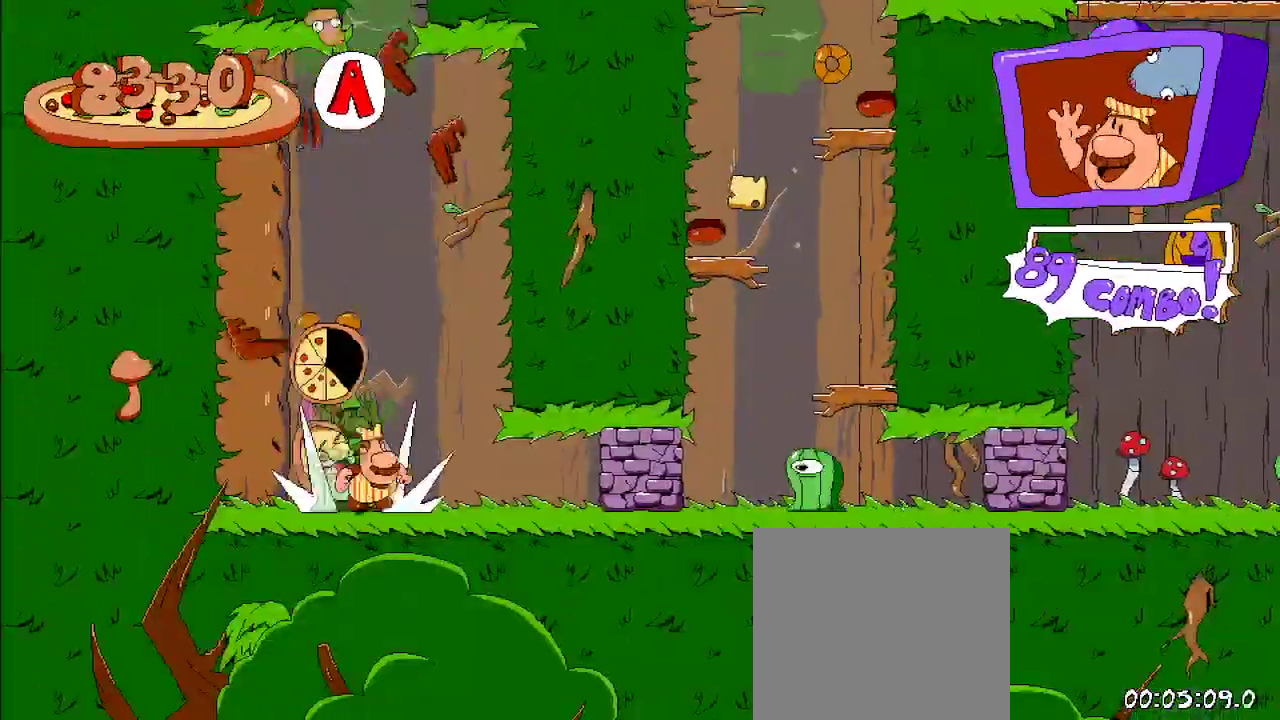
{"buttons": ["X", "R2", "DPAD_RIGHT"], "left_stick": "center", "right_stick": "center", "events": [[100, "DPAD_RIGHT", "down"], [433, "X", "down"]]}
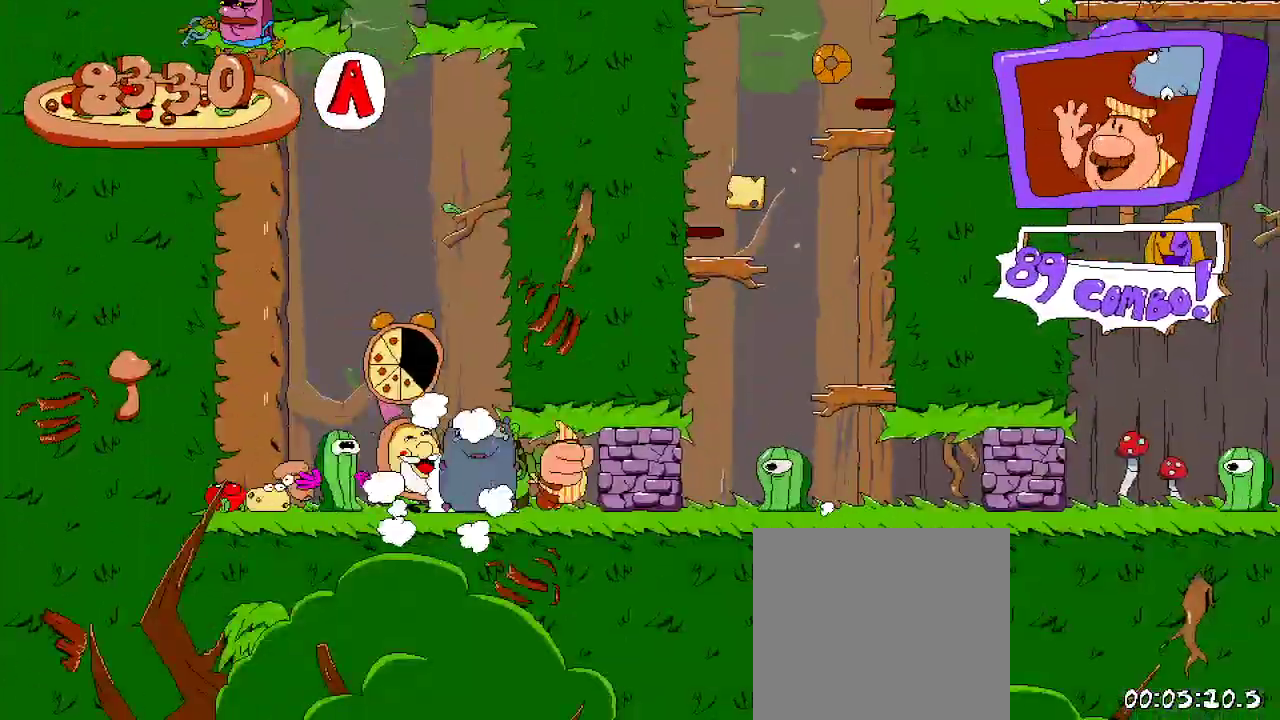
{"buttons": ["R2", "DPAD_RIGHT"], "left_stick": "center", "right_stick": "center", "events": [[100, "X", "up"], [200, "X", "down"], [300, "X", "up"]]}
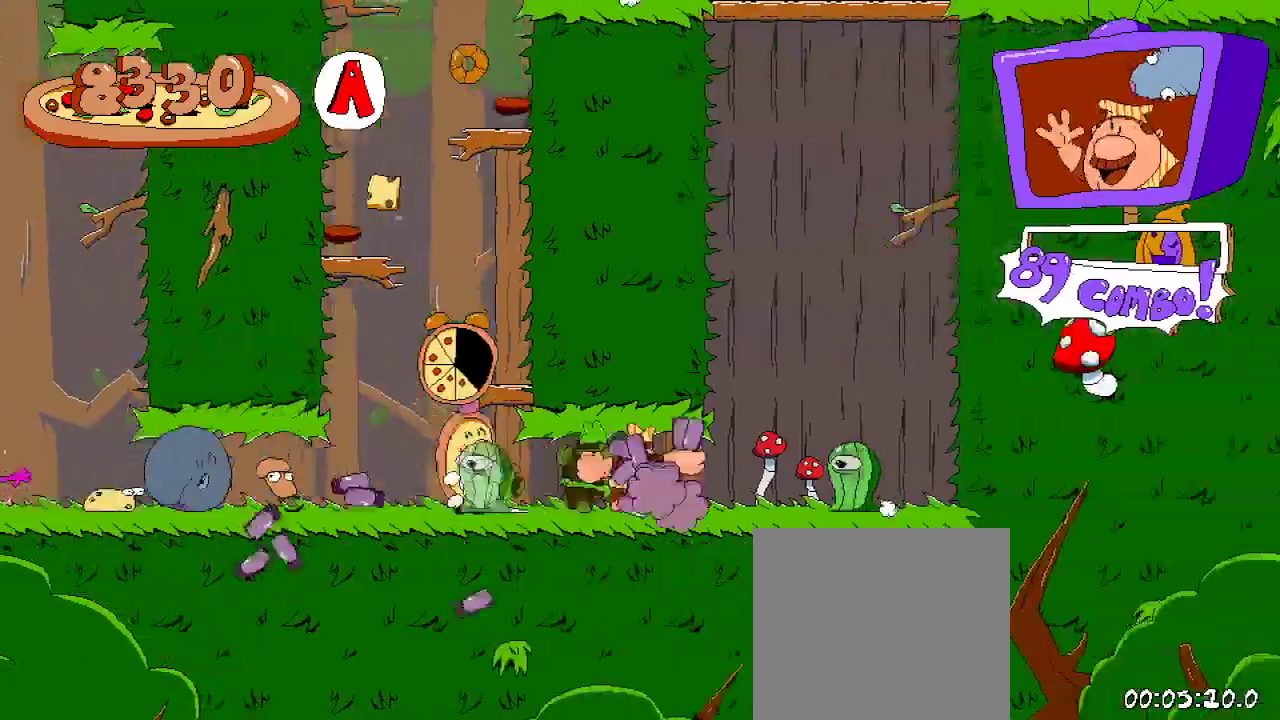
{"buttons": ["L2", "R2", "DPAD_UP", "DPAD_LEFT"], "left_stick": "center", "right_stick": "center", "events": [[333, "DPAD_RIGHT", "up"], [400, "DPAD_LEFT", "down"], [467, "DPAD_UP", "down"], [500, "L2", "down"]]}
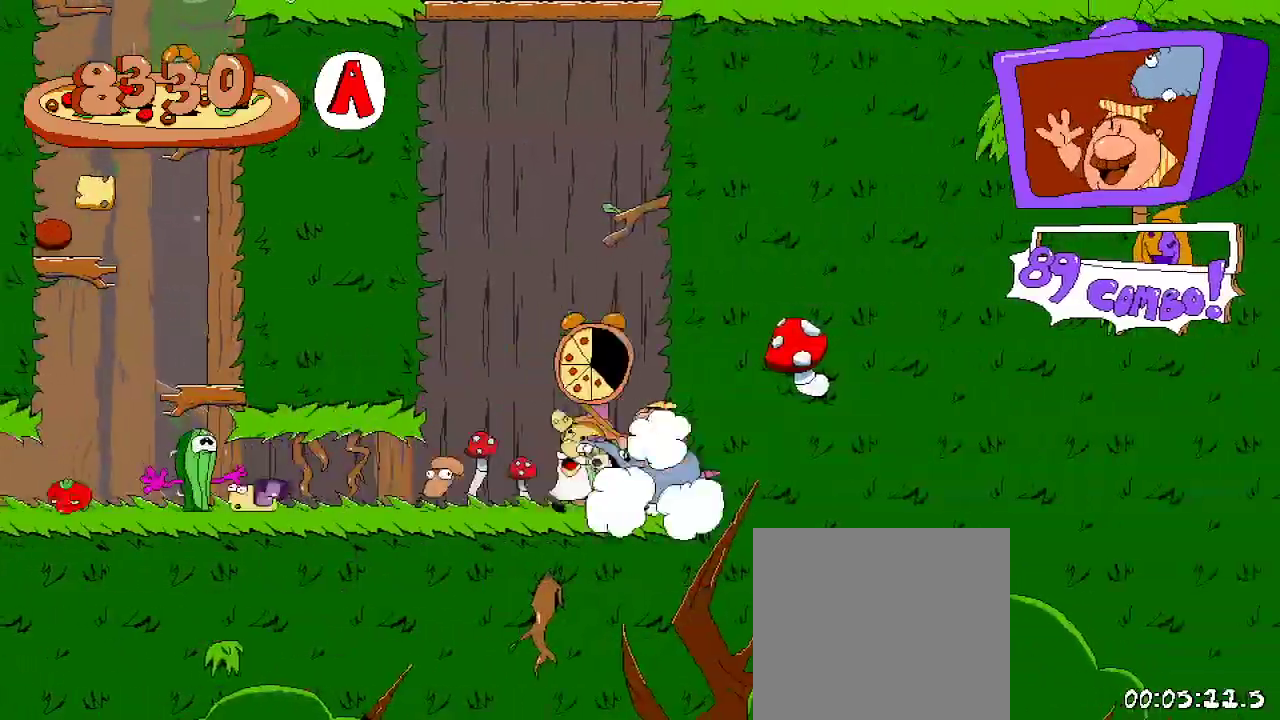
{"buttons": ["R2", "DPAD_UP"], "left_stick": "center", "right_stick": "center", "events": [[33, "DPAD_LEFT", "up"], [67, "X", "down"], [233, "X", "up"], [267, "X", "down"], [333, "X", "up"], [400, "L2", "up"]]}